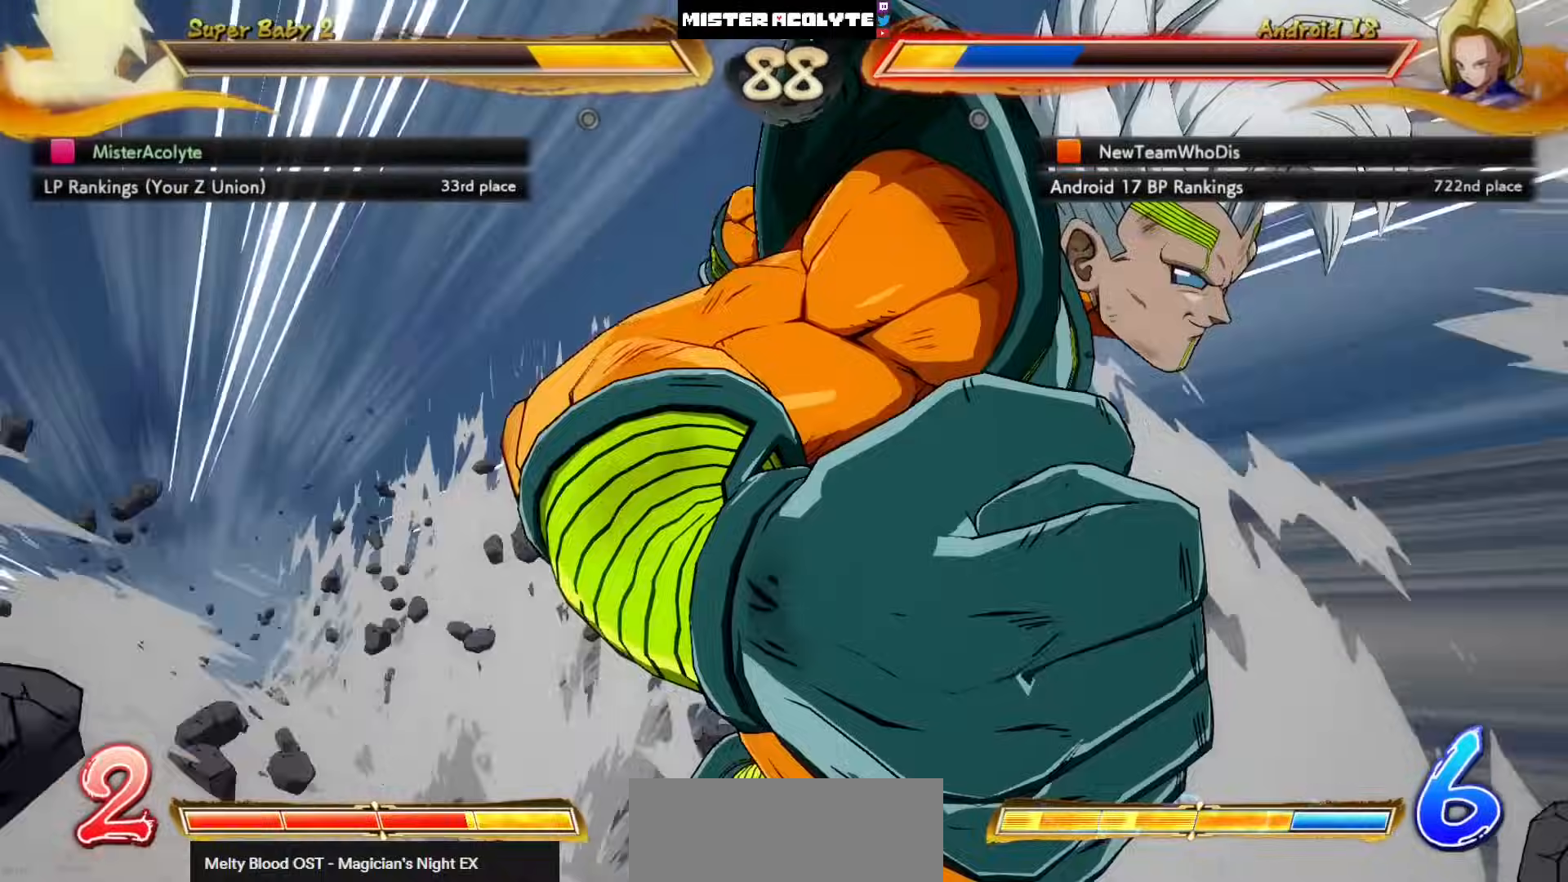
Gameplay with a controller (PlayStation layout); each line is a JSON object with the inputs held at the frame after it. "events" lists button and stick changes between this image and that frame as [ms after this image, input, new state], when the widget could be followed in between. Not read: DPAD_DOWN DPAD_RIGHT DPAD_UP L1 L2 R3 SELECT START right_stick.
{"buttons": [], "left_stick": "center", "events": [[150, "left_stick", "right"], [250, "left_stick", "center"]]}
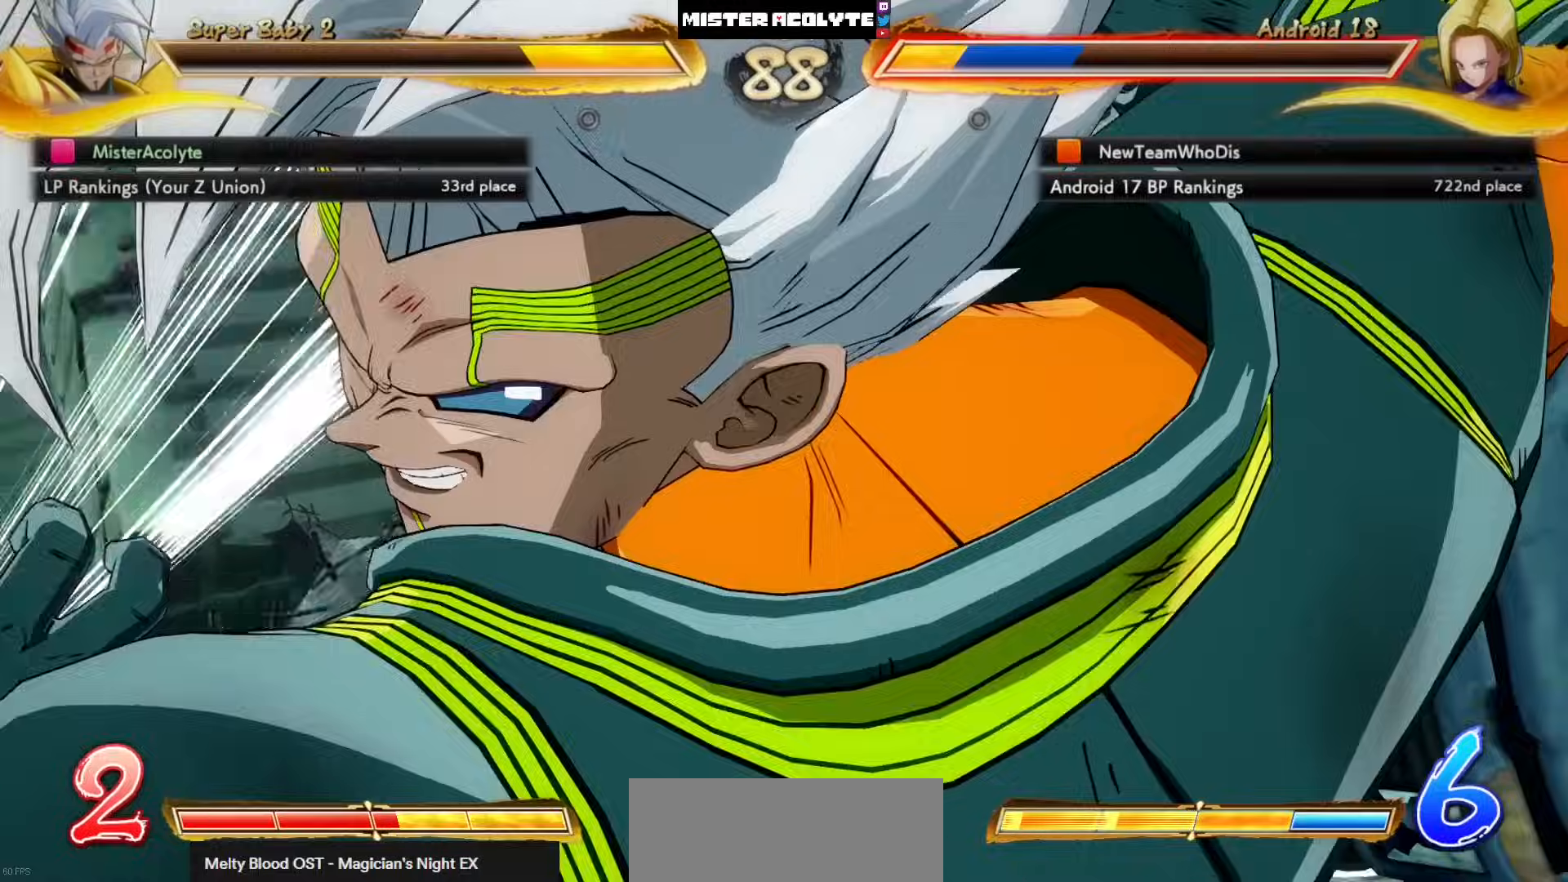
{"buttons": ["SQUARE"], "left_stick": "center", "events": [[217, "SQUARE", "down"]]}
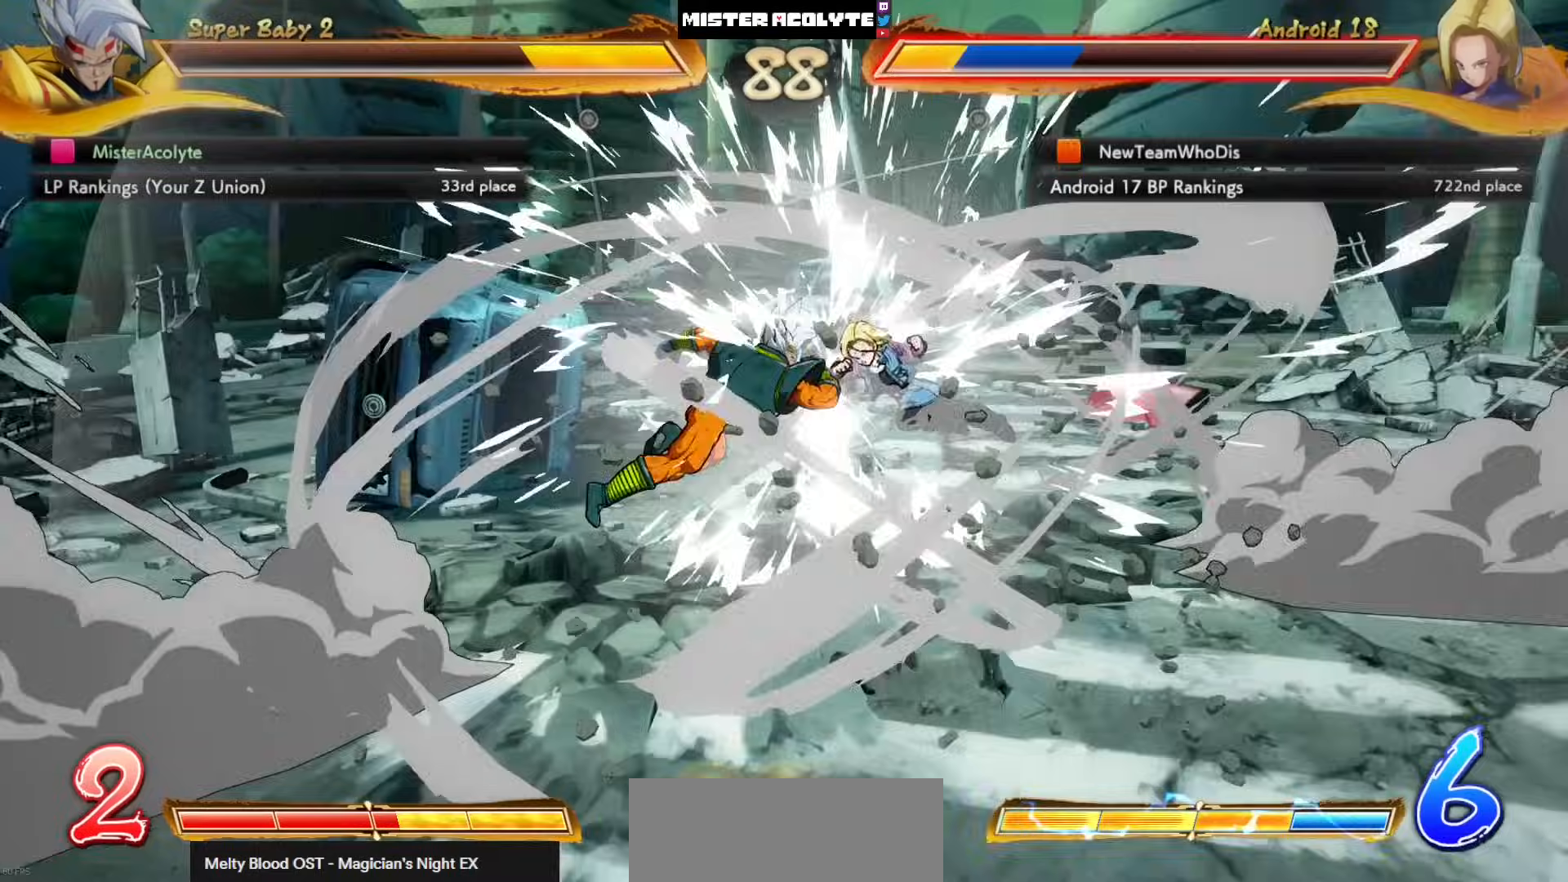
{"buttons": ["SQUARE"], "left_stick": "center", "events": []}
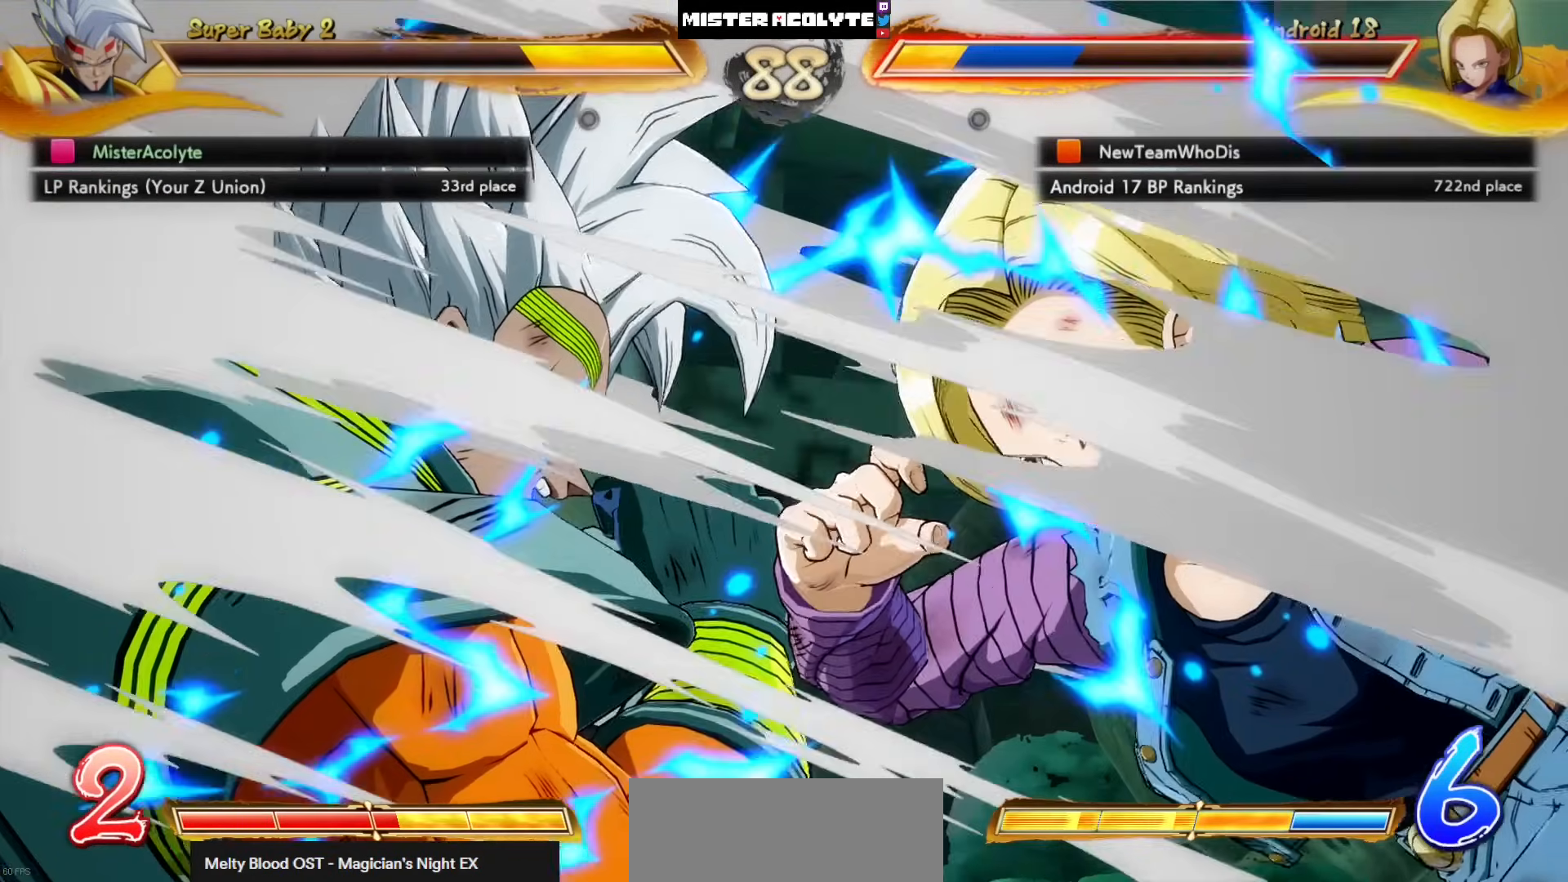
{"buttons": ["SQUARE"], "left_stick": "center", "events": []}
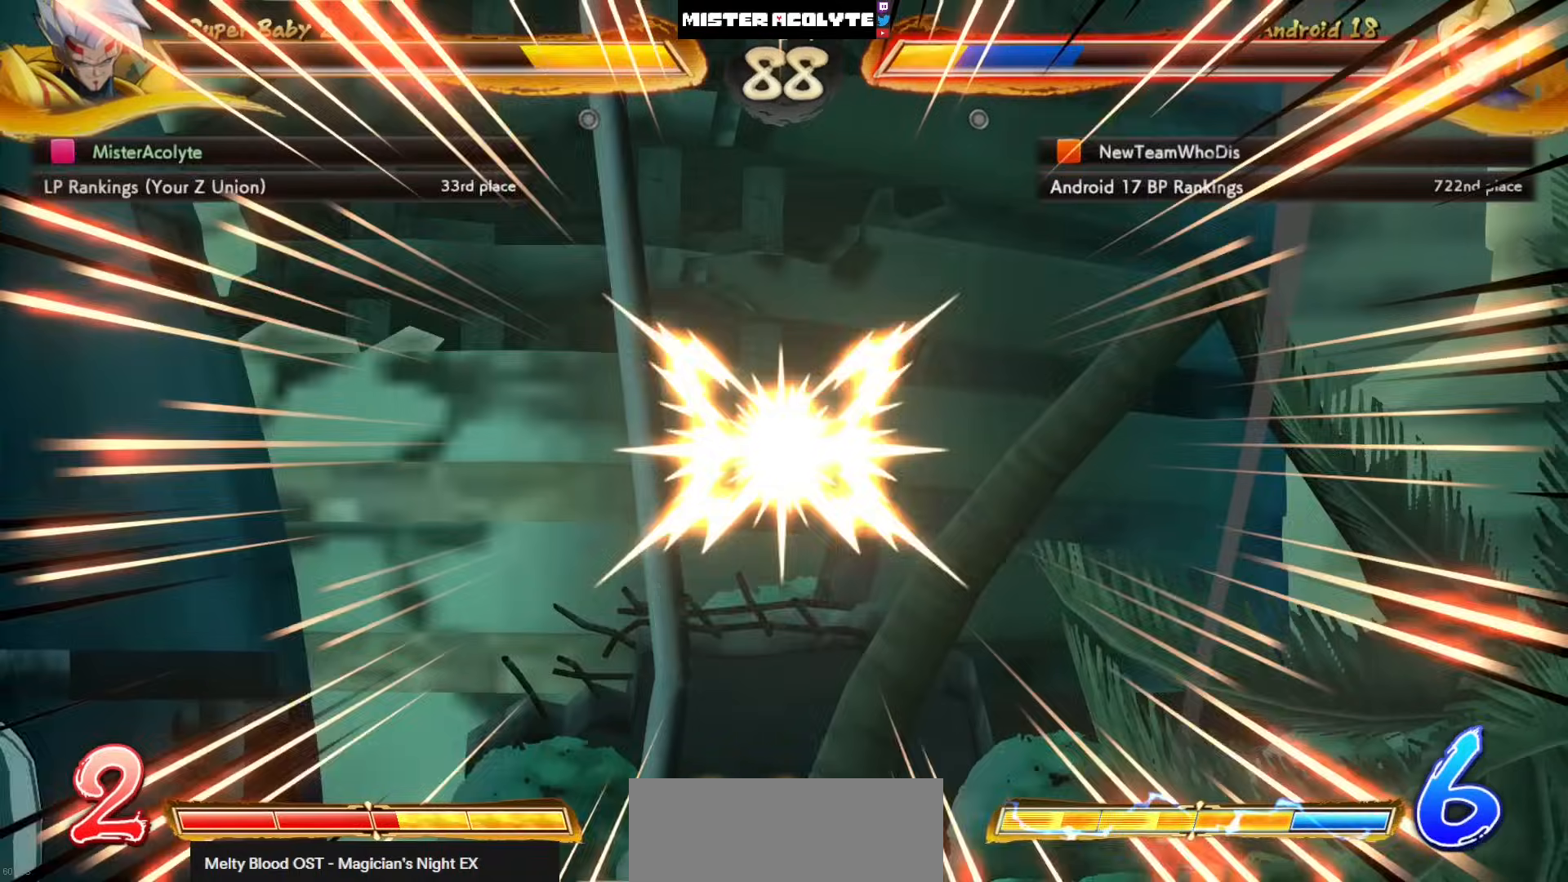
{"buttons": ["SQUARE"], "left_stick": "center", "events": []}
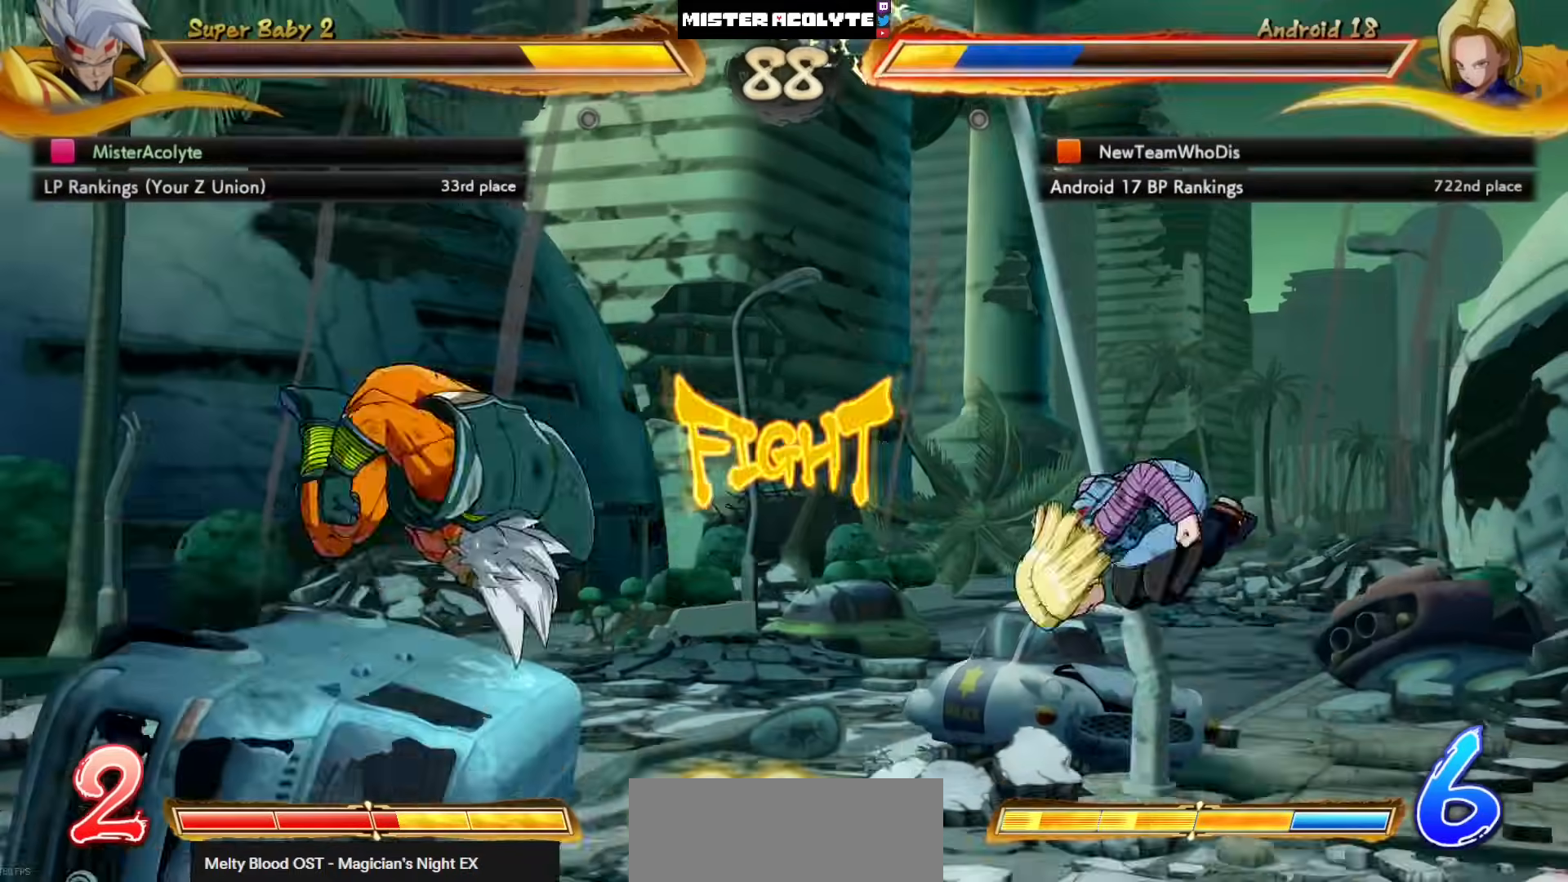
{"buttons": [], "left_stick": "center", "events": [[117, "SQUARE", "up"]]}
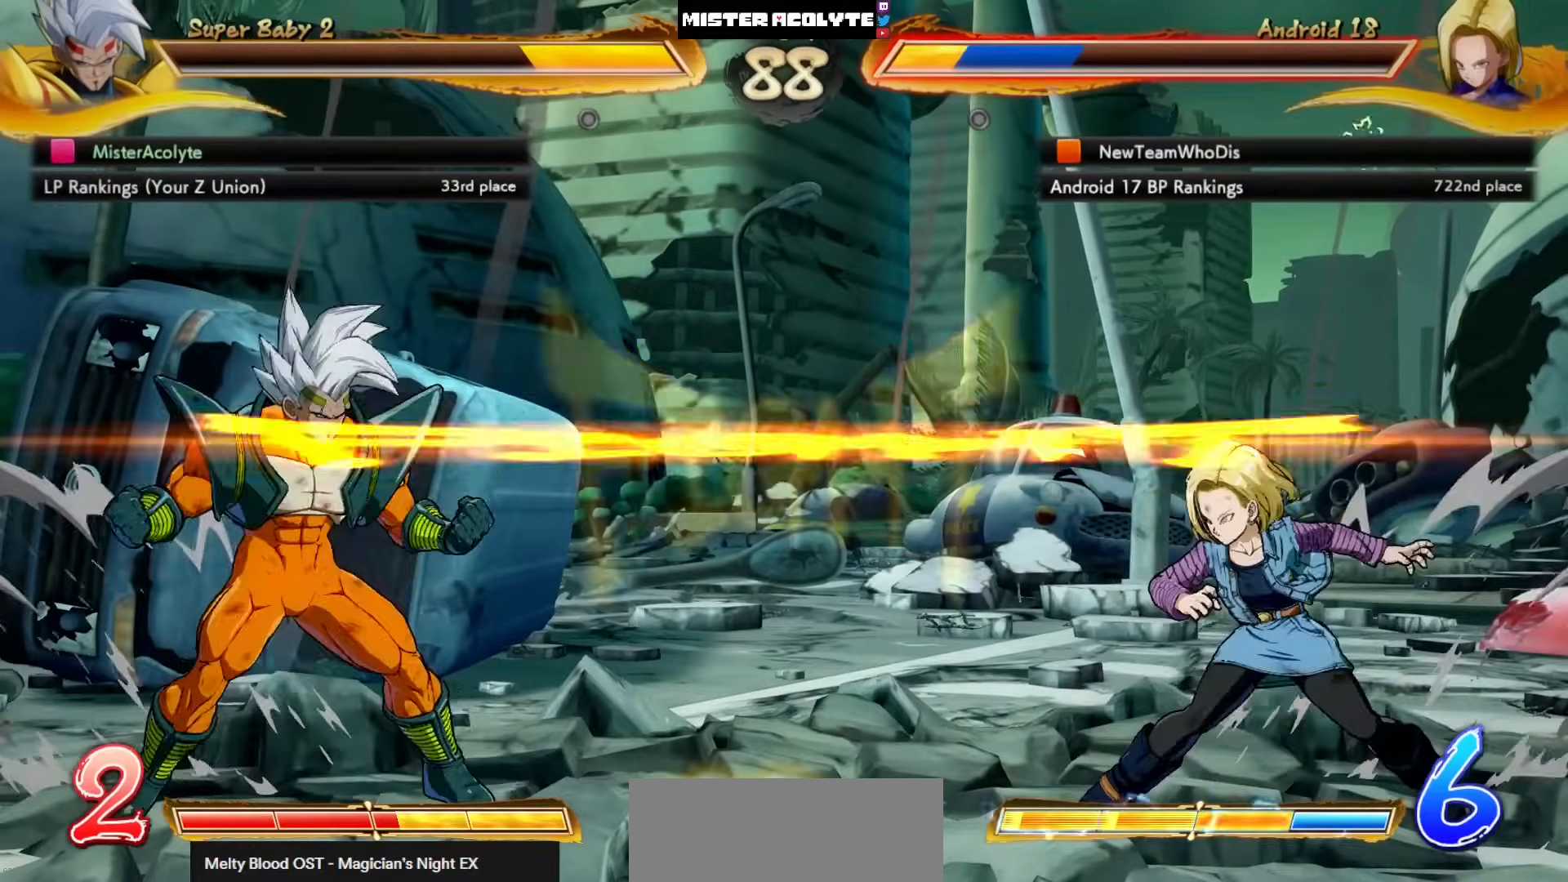
{"buttons": ["SQUARE"], "left_stick": "center", "events": [[83, "DPAD_LEFT", "down"], [350, "DPAD_LEFT", "up"], [350, "SQUARE", "down"], [417, "SQUARE", "up"], [483, "SQUARE", "down"]]}
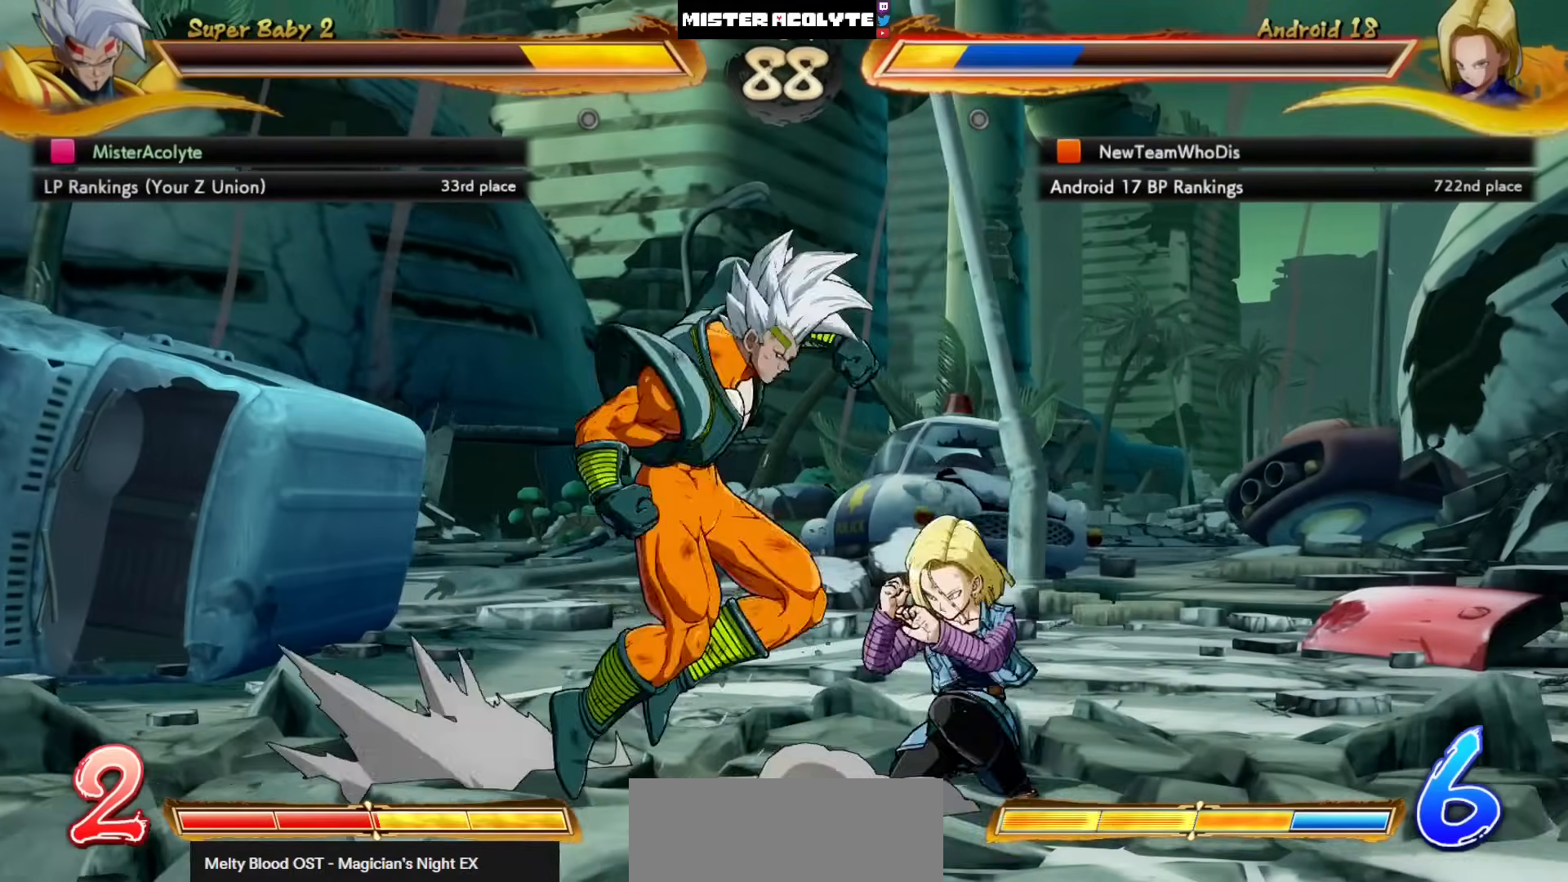
{"buttons": ["TRIANGLE"], "left_stick": "center", "events": [[217, "SQUARE", "up"], [317, "TRIANGLE", "down"]]}
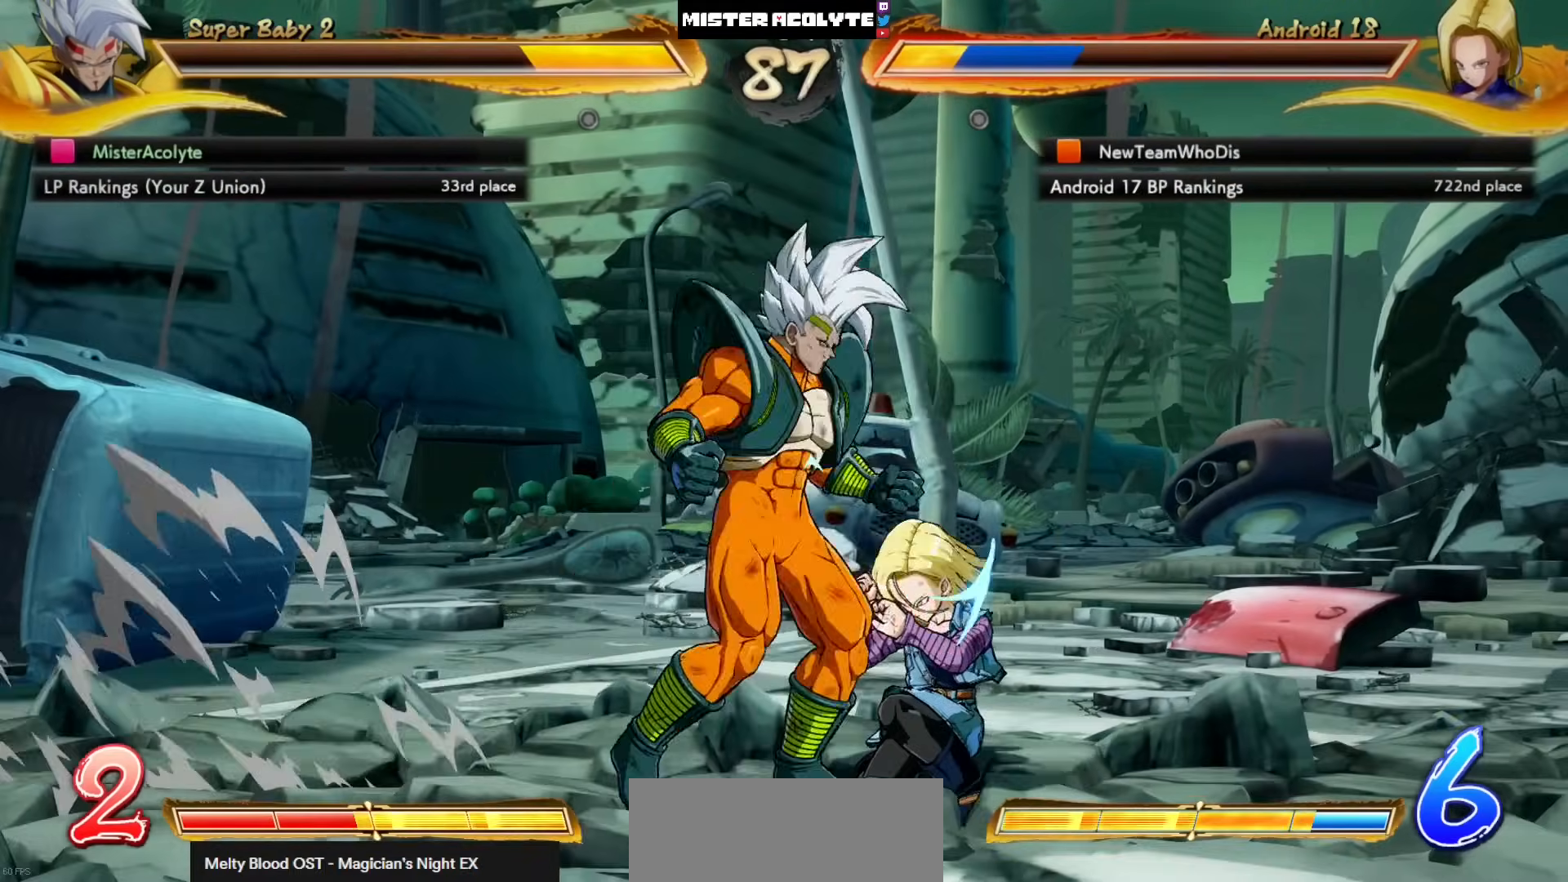
{"buttons": [], "left_stick": "center", "events": [[117, "TRIANGLE", "up"]]}
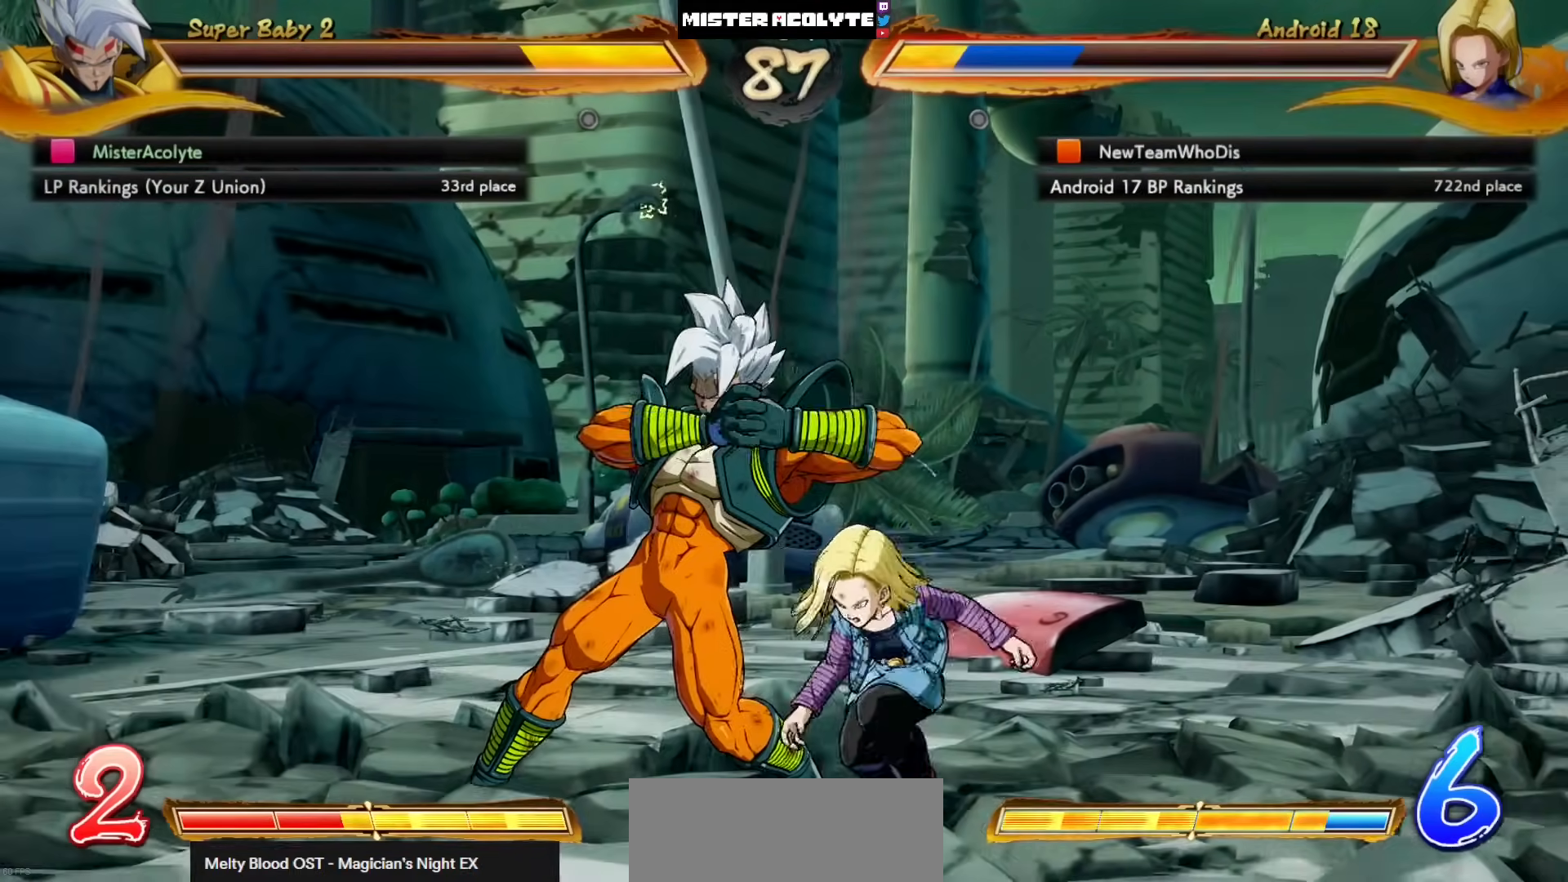
{"buttons": [], "left_stick": "center", "events": [[150, "DPAD_LEFT", "down"], [383, "DPAD_LEFT", "up"]]}
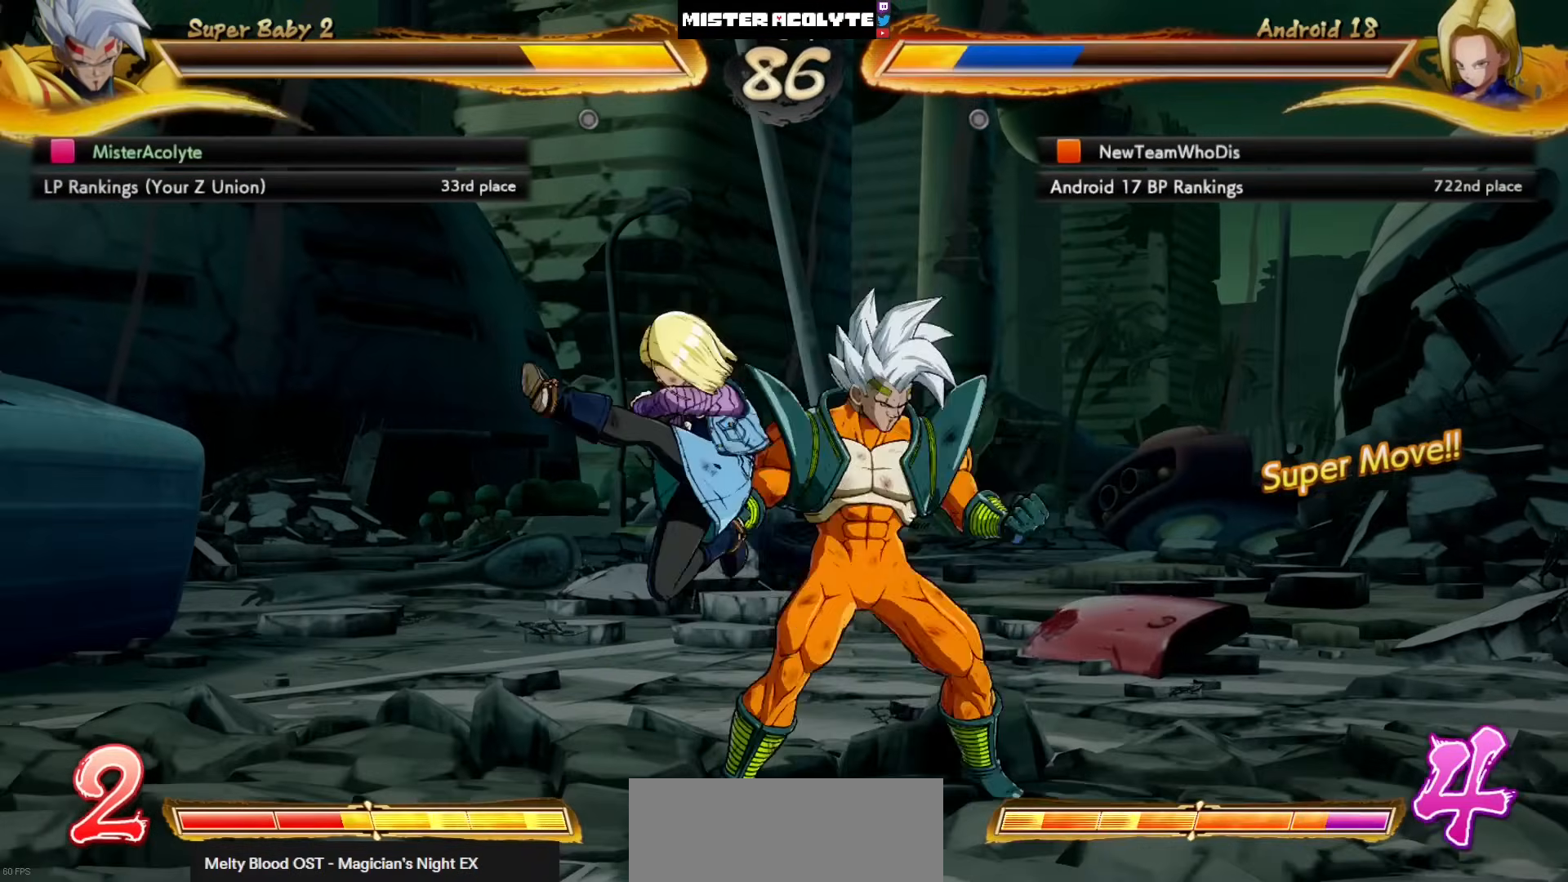
{"buttons": [], "left_stick": "center", "events": []}
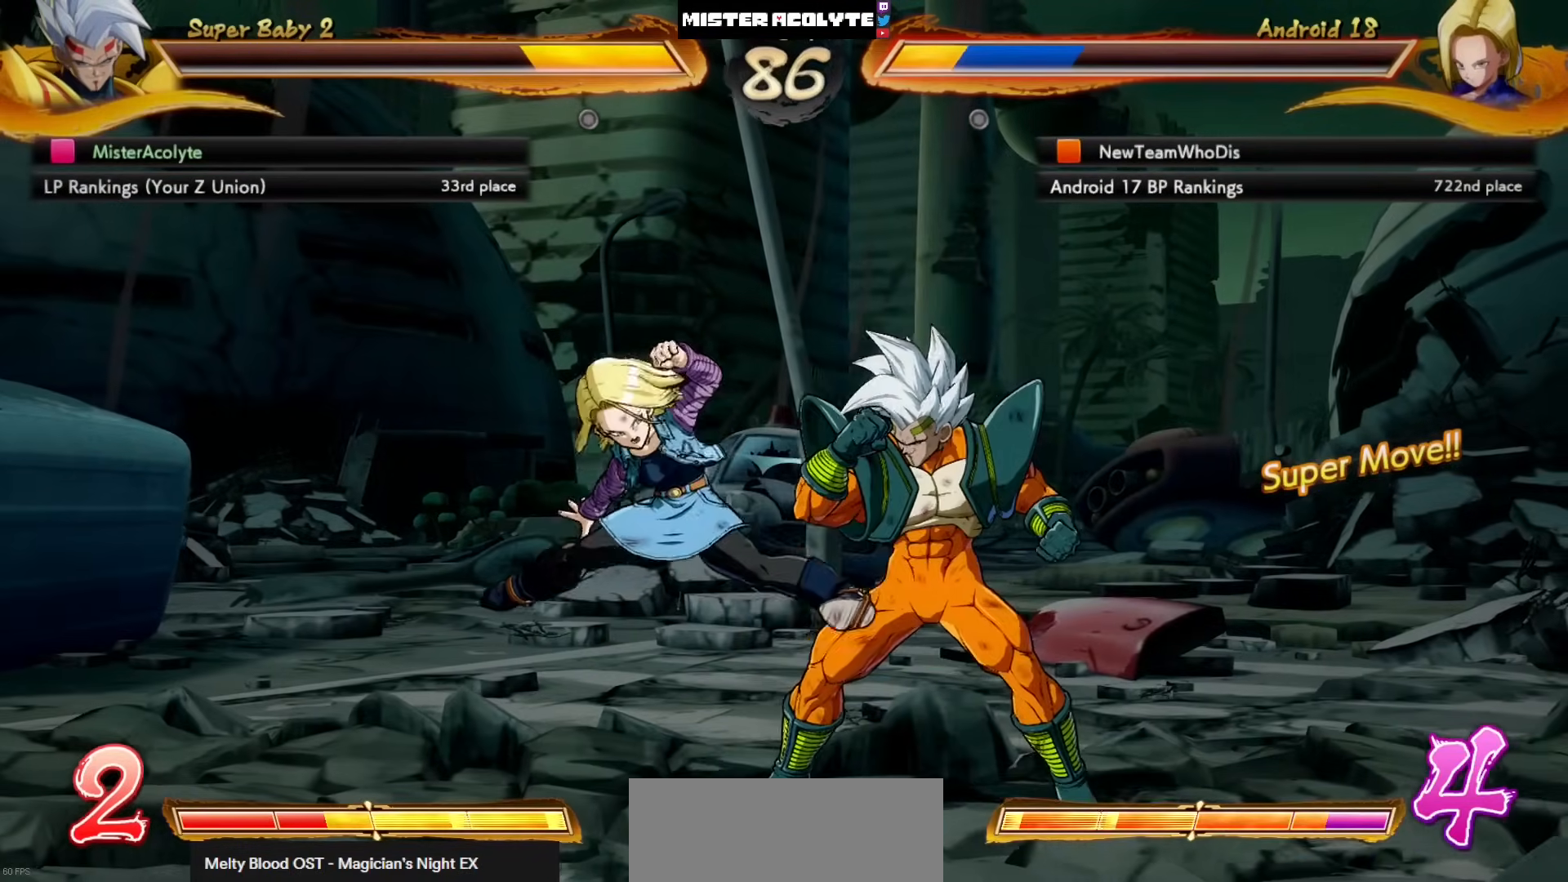
{"buttons": ["CROSS"], "left_stick": "center", "events": [[383, "CROSS", "down"]]}
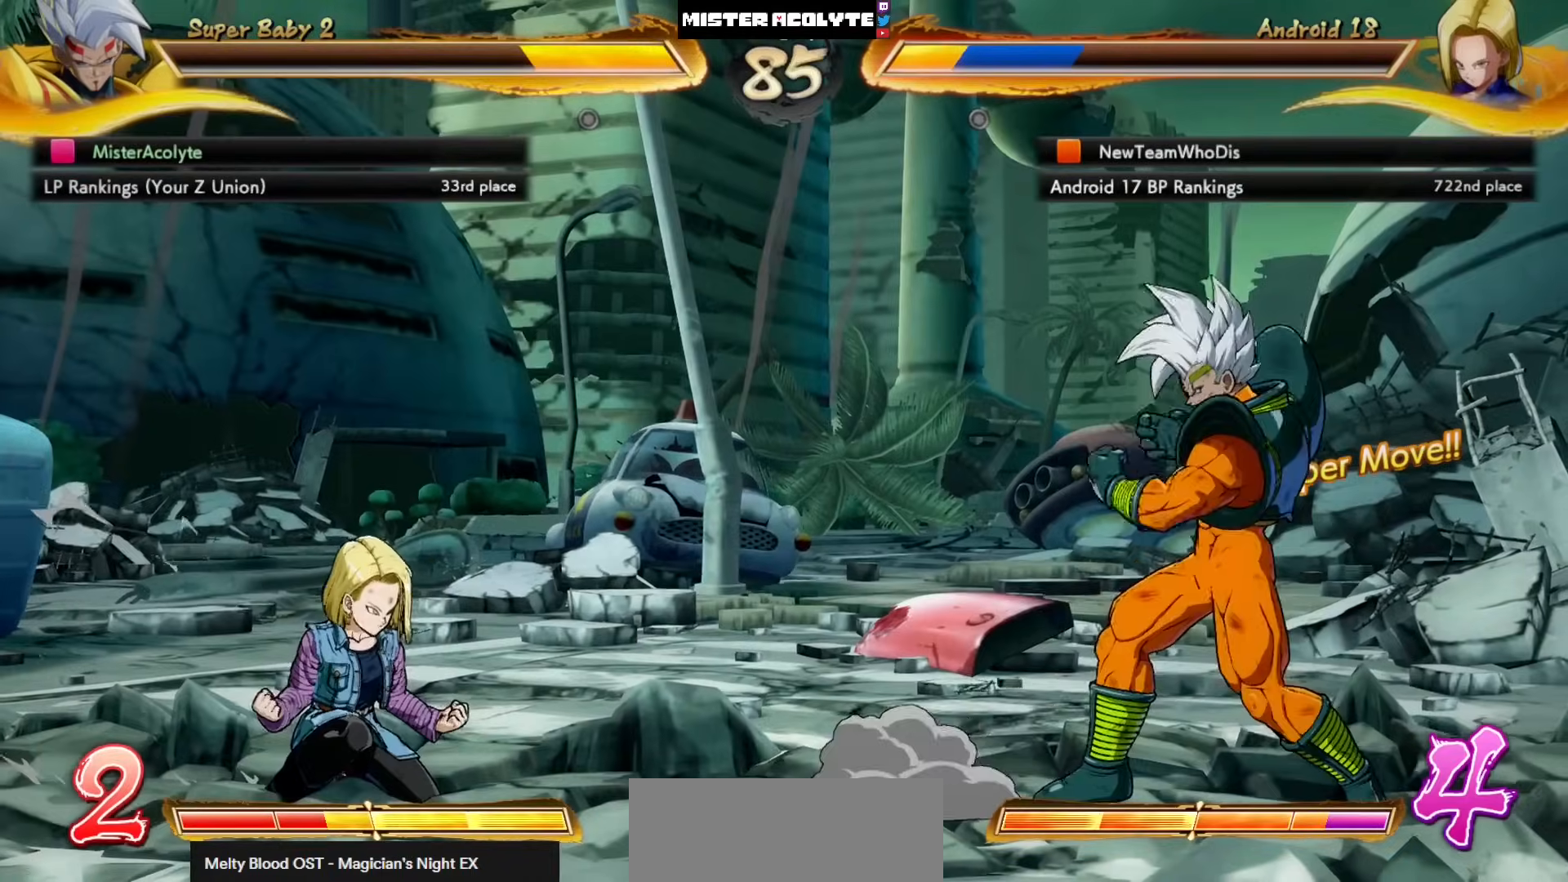
{"buttons": ["CIRCLE", "DPAD_LEFT"], "left_stick": "center", "events": [[17, "CROSS", "up"], [183, "DPAD_LEFT", "down"], [283, "CIRCLE", "down"]]}
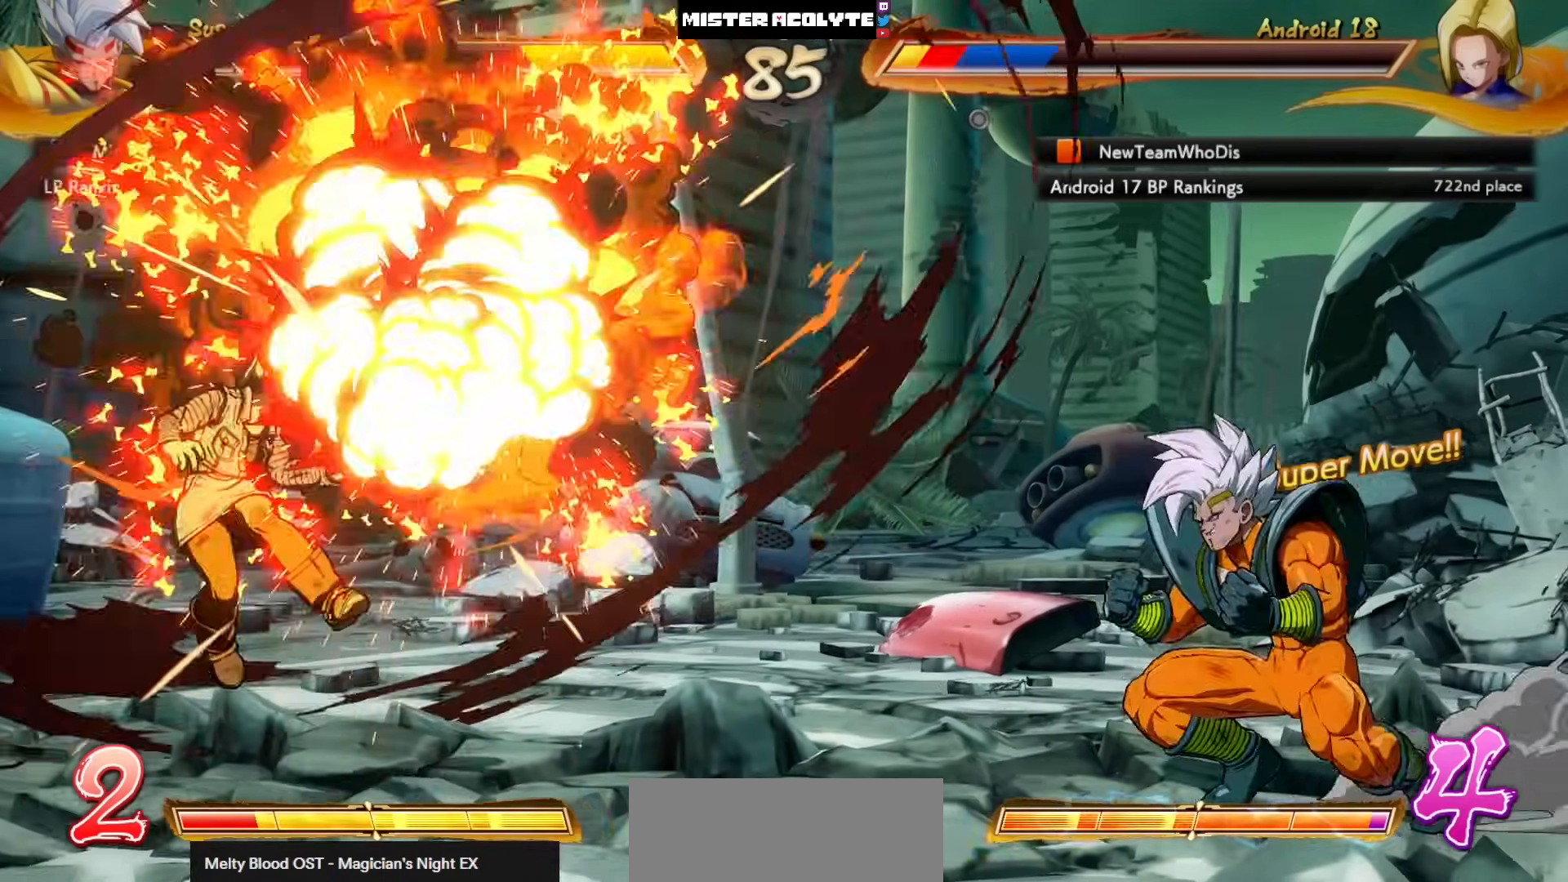
{"buttons": [], "left_stick": "center", "events": [[17, "DPAD_LEFT", "up"], [50, "CIRCLE", "up"]]}
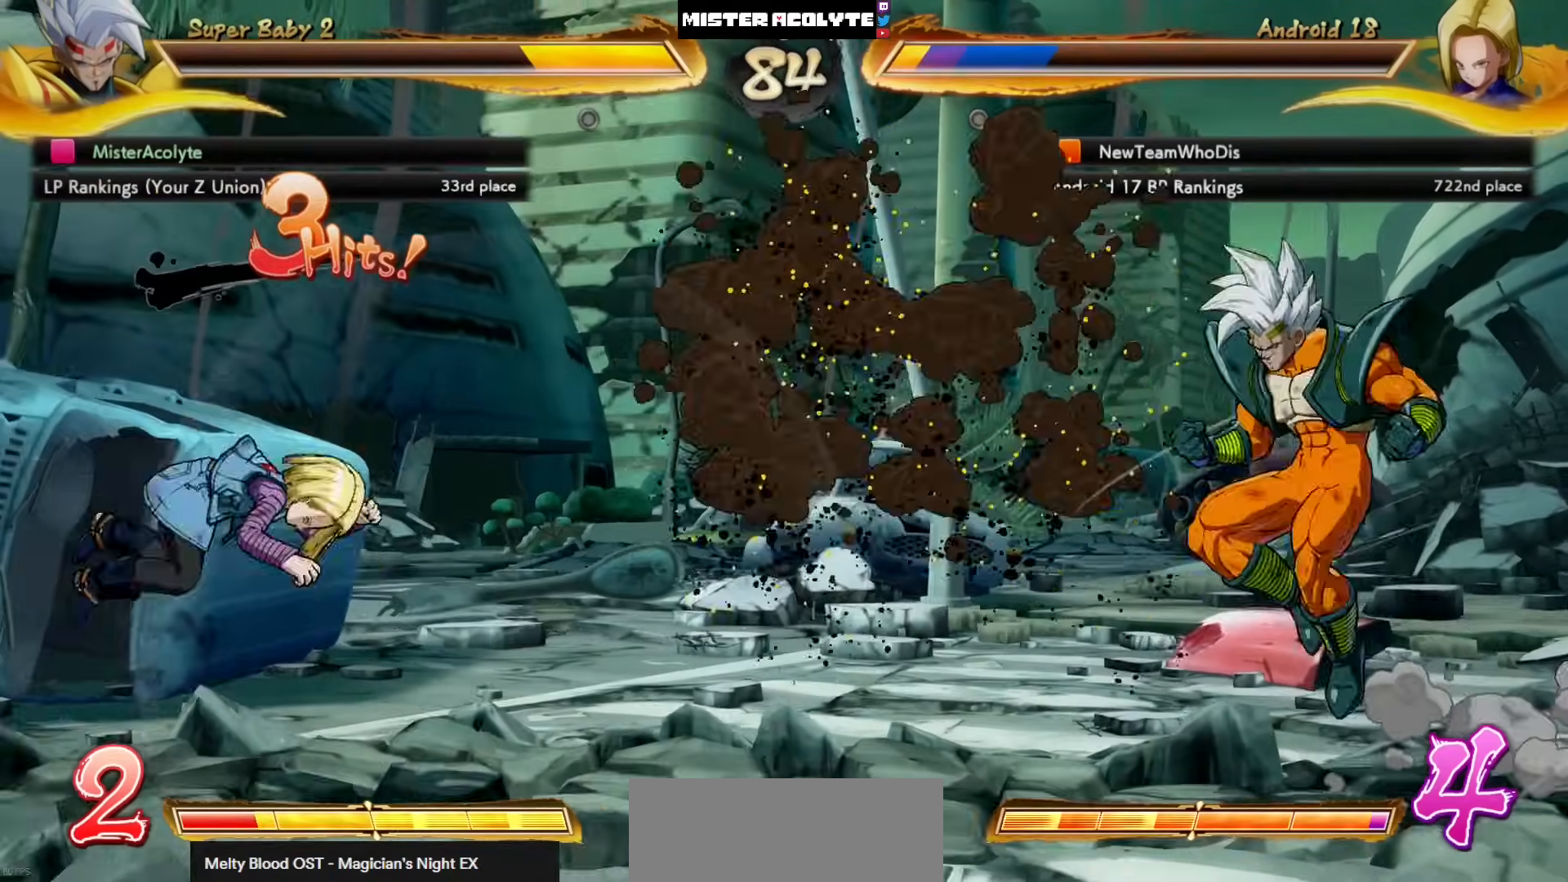
{"buttons": [], "left_stick": "center", "events": [[150, "CROSS", "down"], [317, "CROSS", "up"]]}
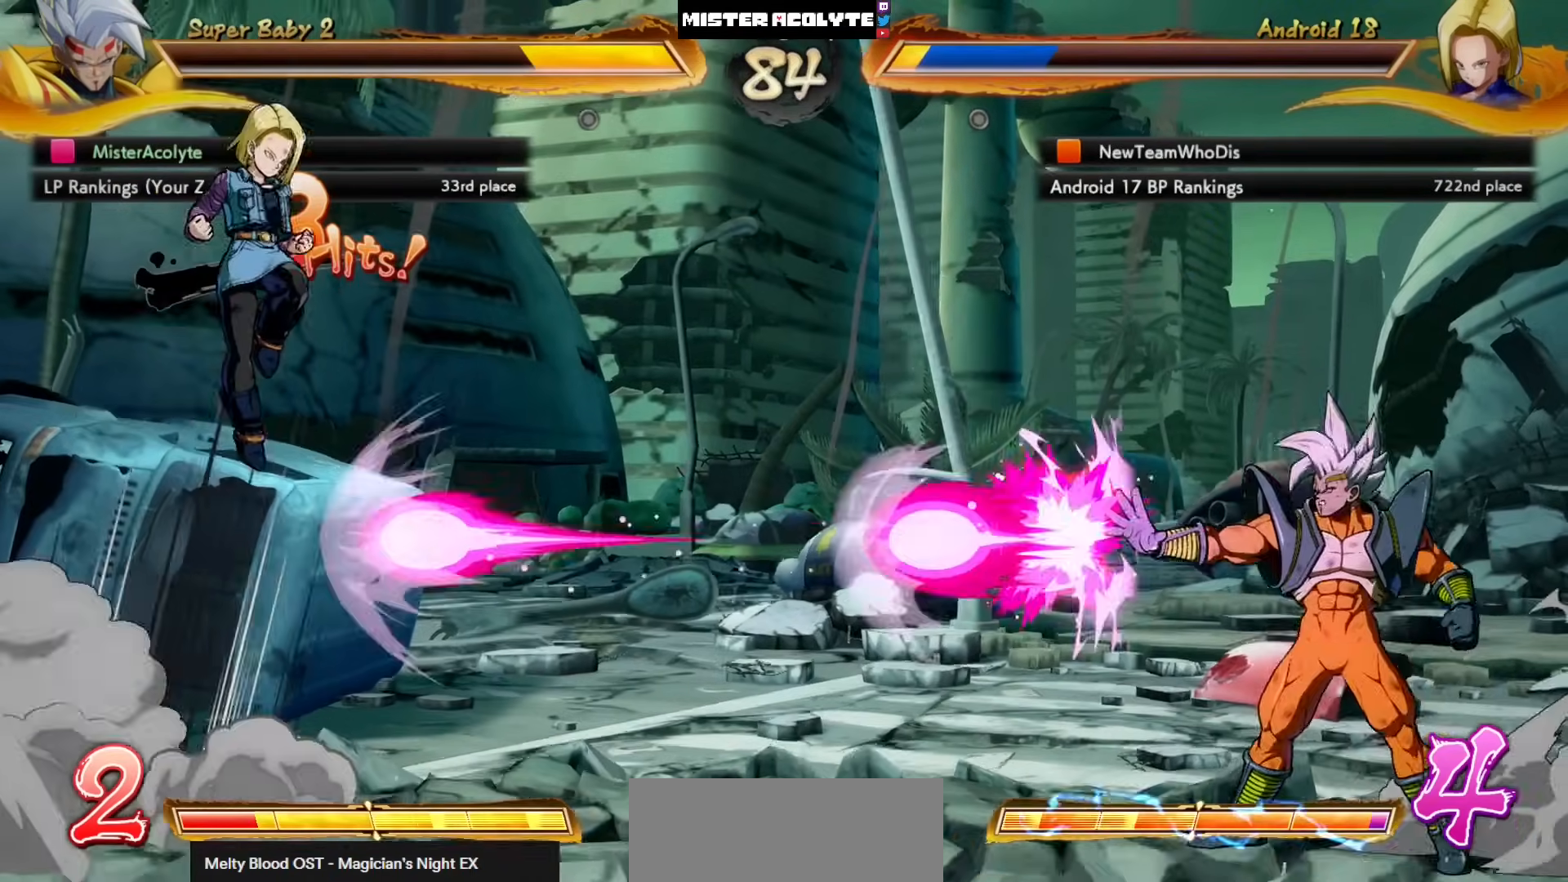
{"buttons": [], "left_stick": "center", "events": []}
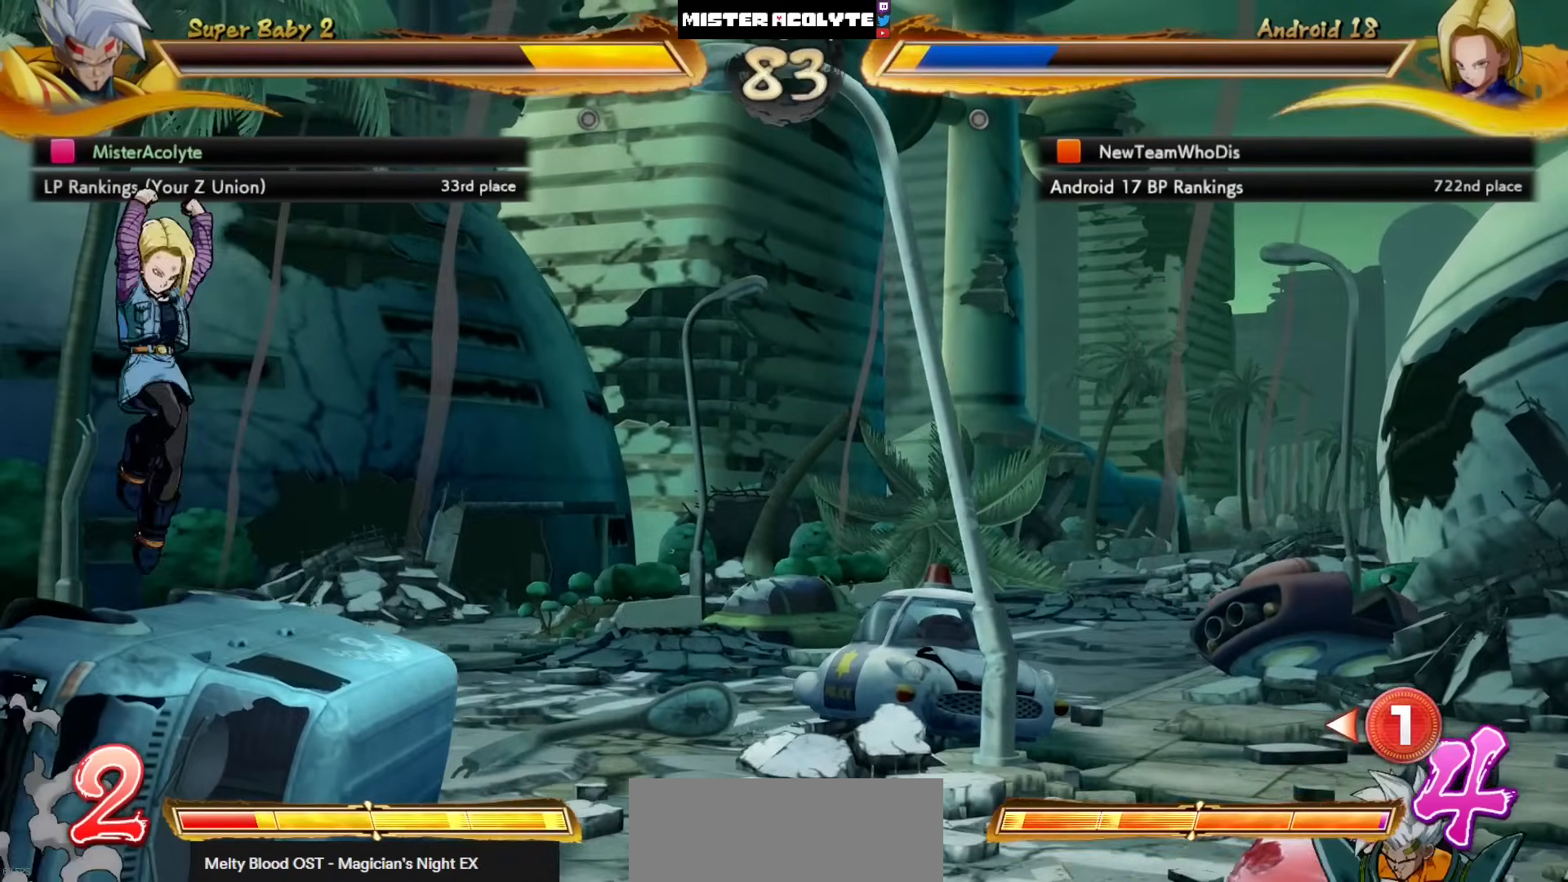
{"buttons": [], "left_stick": "center", "events": []}
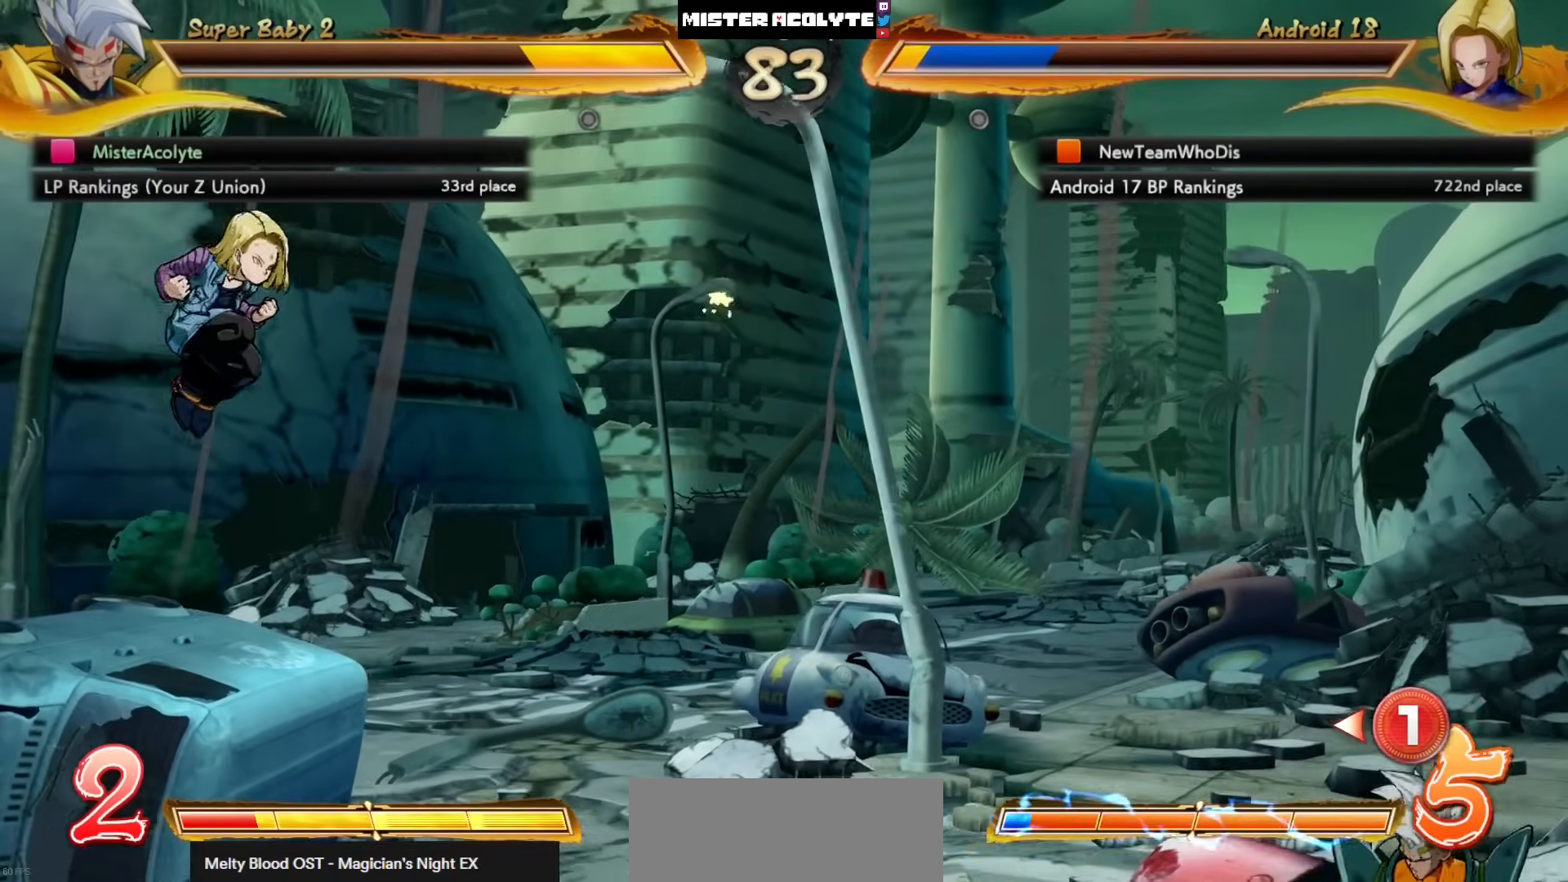
{"buttons": [], "left_stick": "center", "events": []}
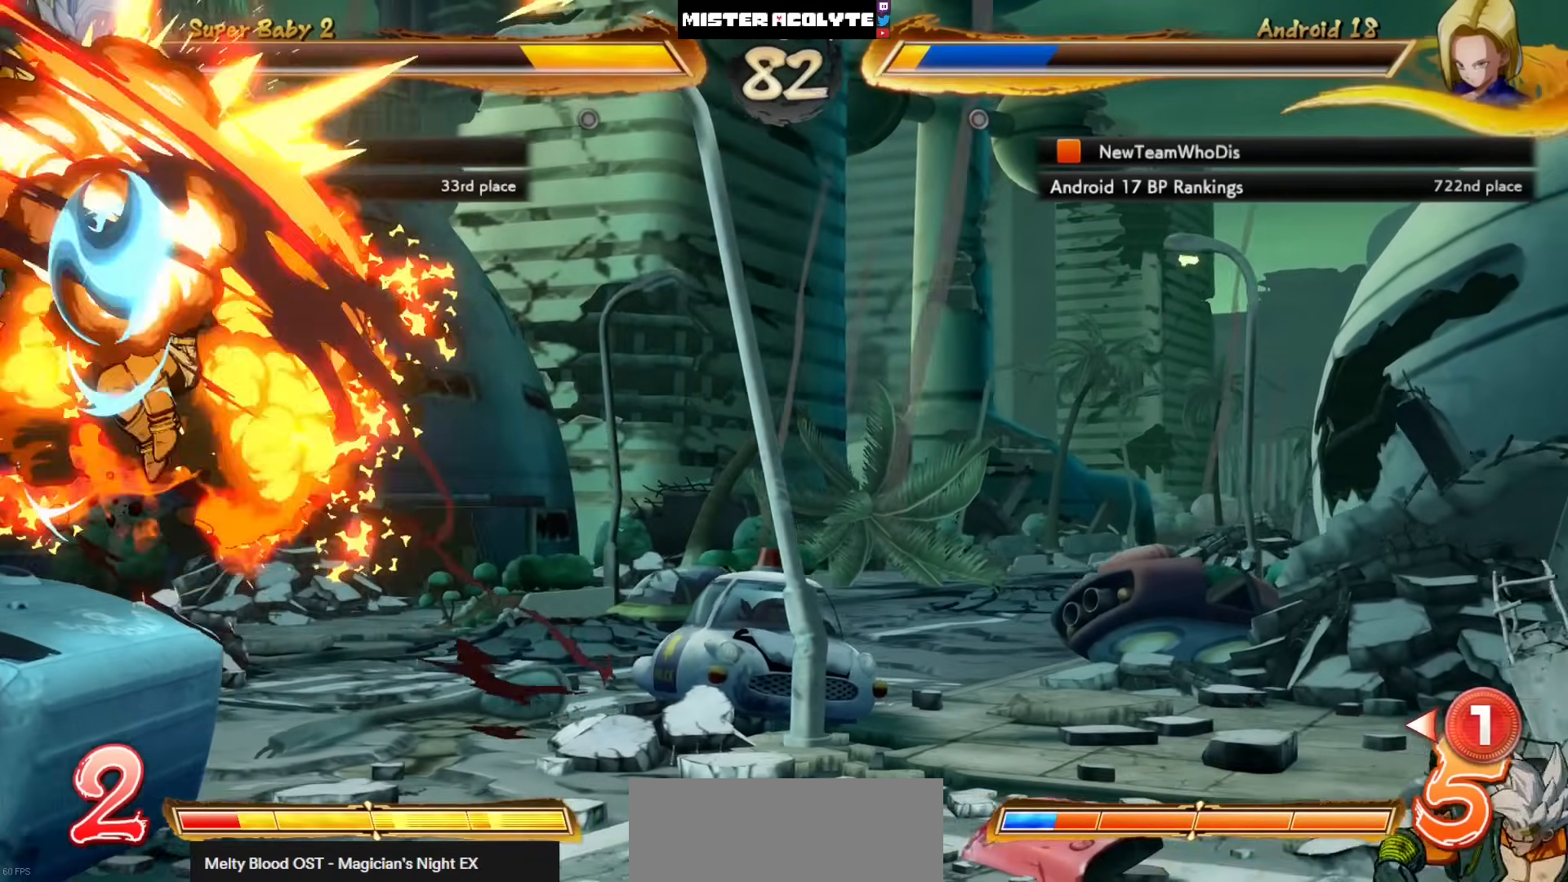
{"buttons": [], "left_stick": "center", "events": [[117, "CROSS", "down"], [183, "CROSS", "up"], [250, "CROSS", "down"], [383, "CROSS", "up"]]}
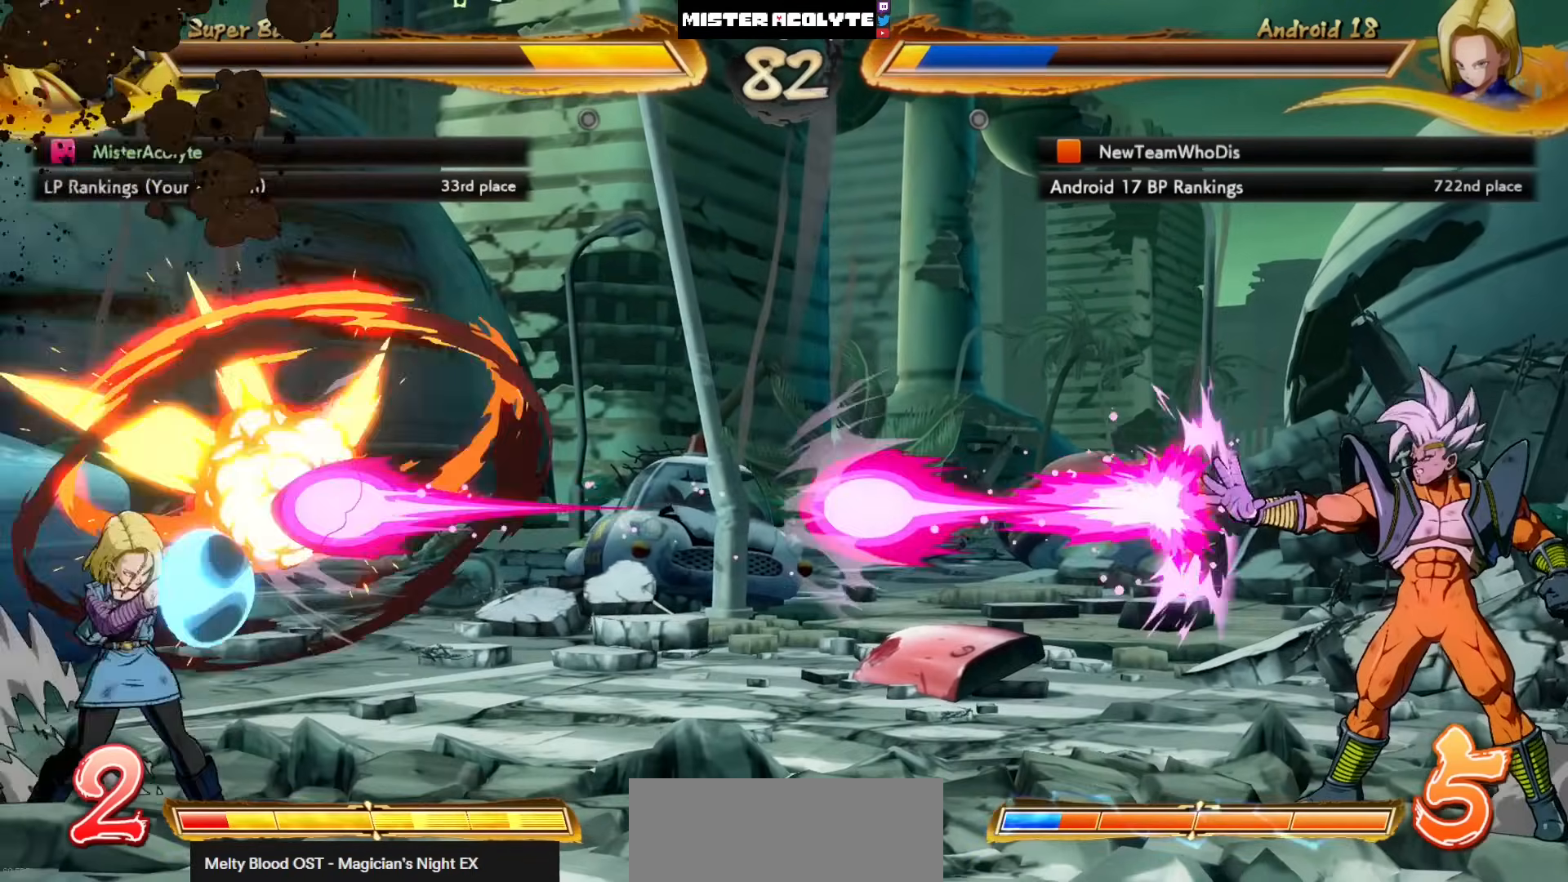
{"buttons": [], "left_stick": "center", "events": [[417, "CROSS", "down"], [483, "CROSS", "up"]]}
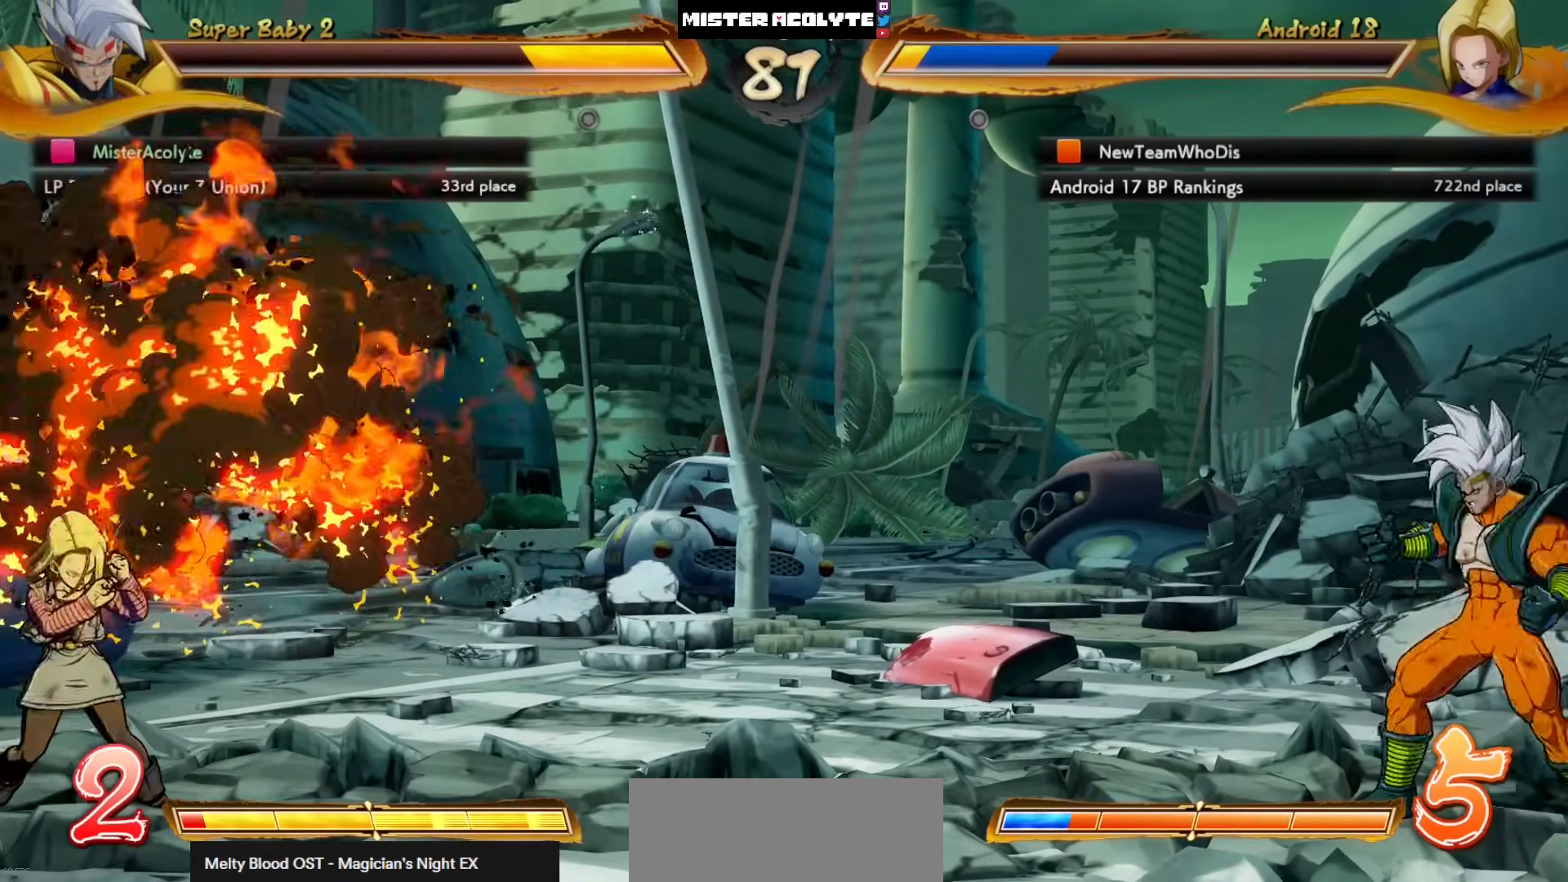
{"buttons": [], "left_stick": "center", "events": [[17, "CROSS", "down"], [183, "CROSS", "up"]]}
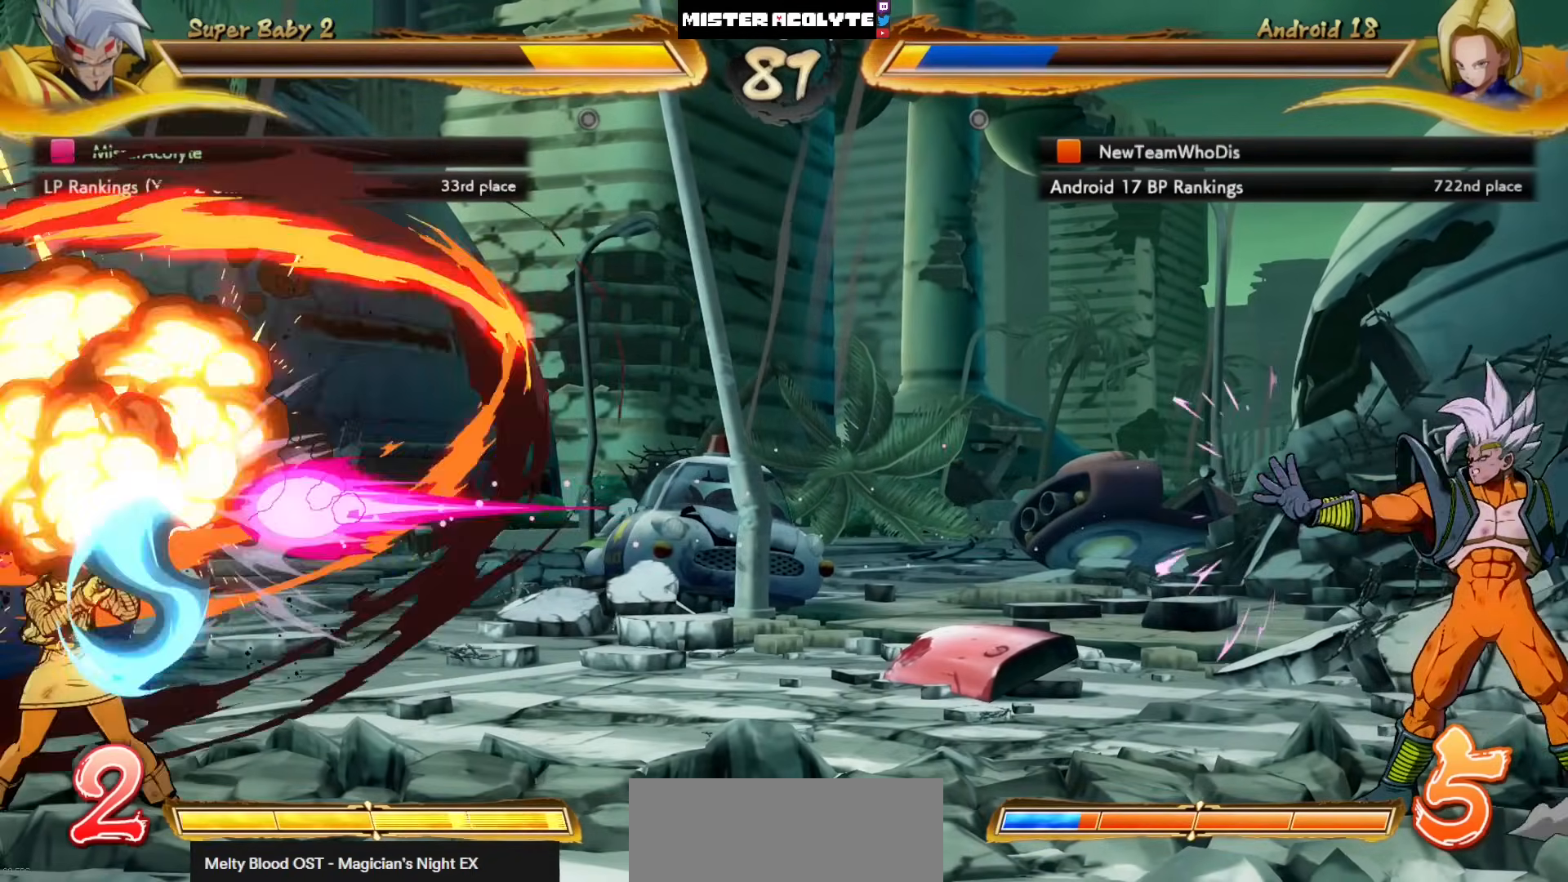
{"buttons": [], "left_stick": "center", "events": []}
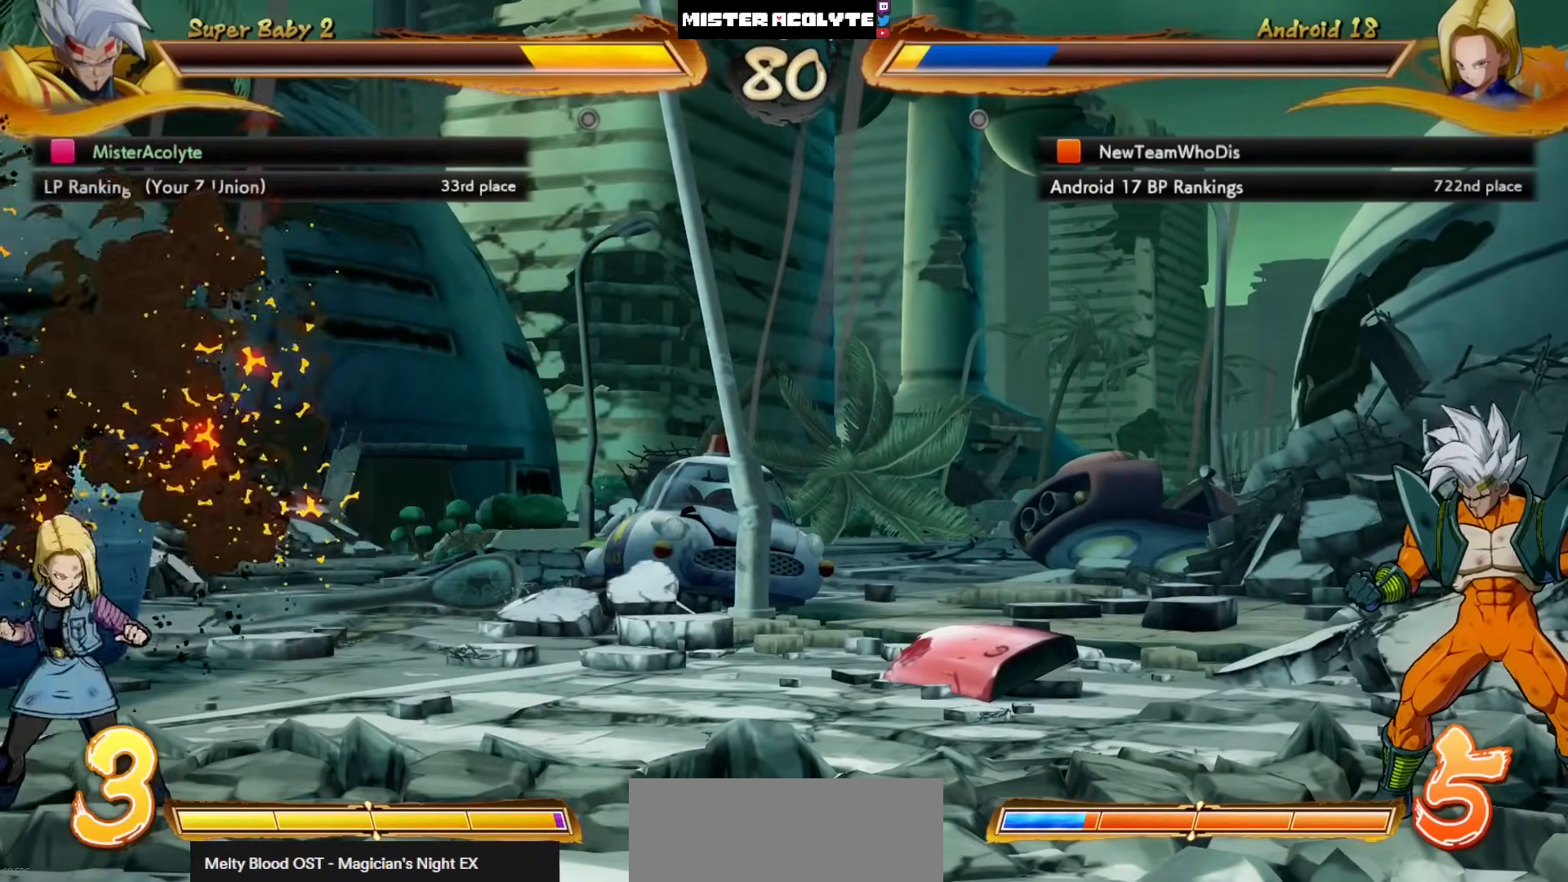
{"buttons": ["CIRCLE"], "left_stick": "center", "events": [[317, "CIRCLE", "down"]]}
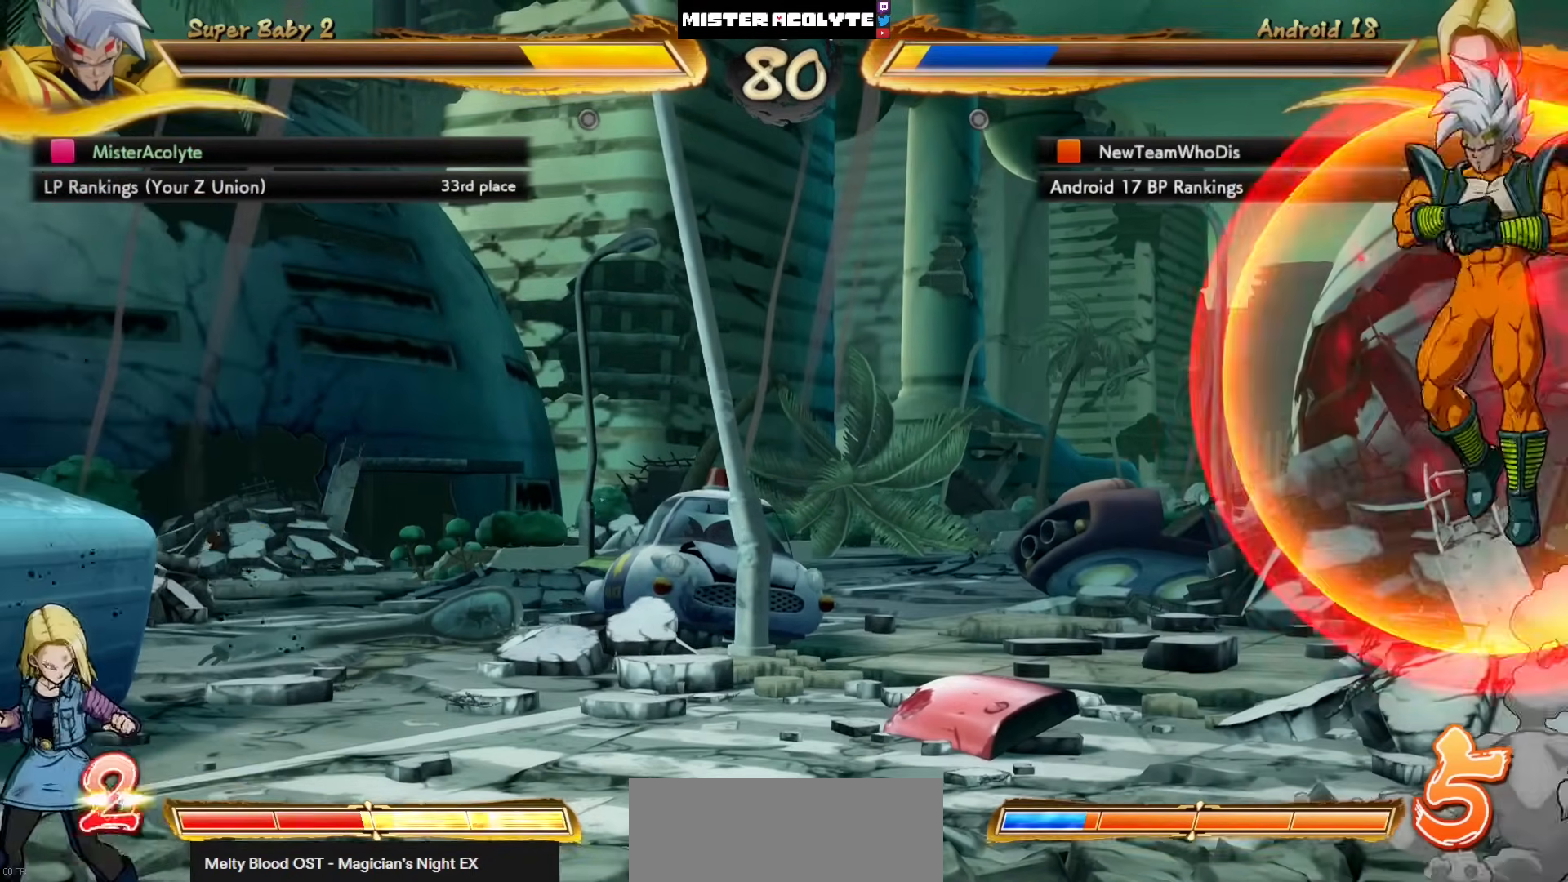
{"buttons": [], "left_stick": "center", "events": [[283, "CIRCLE", "up"]]}
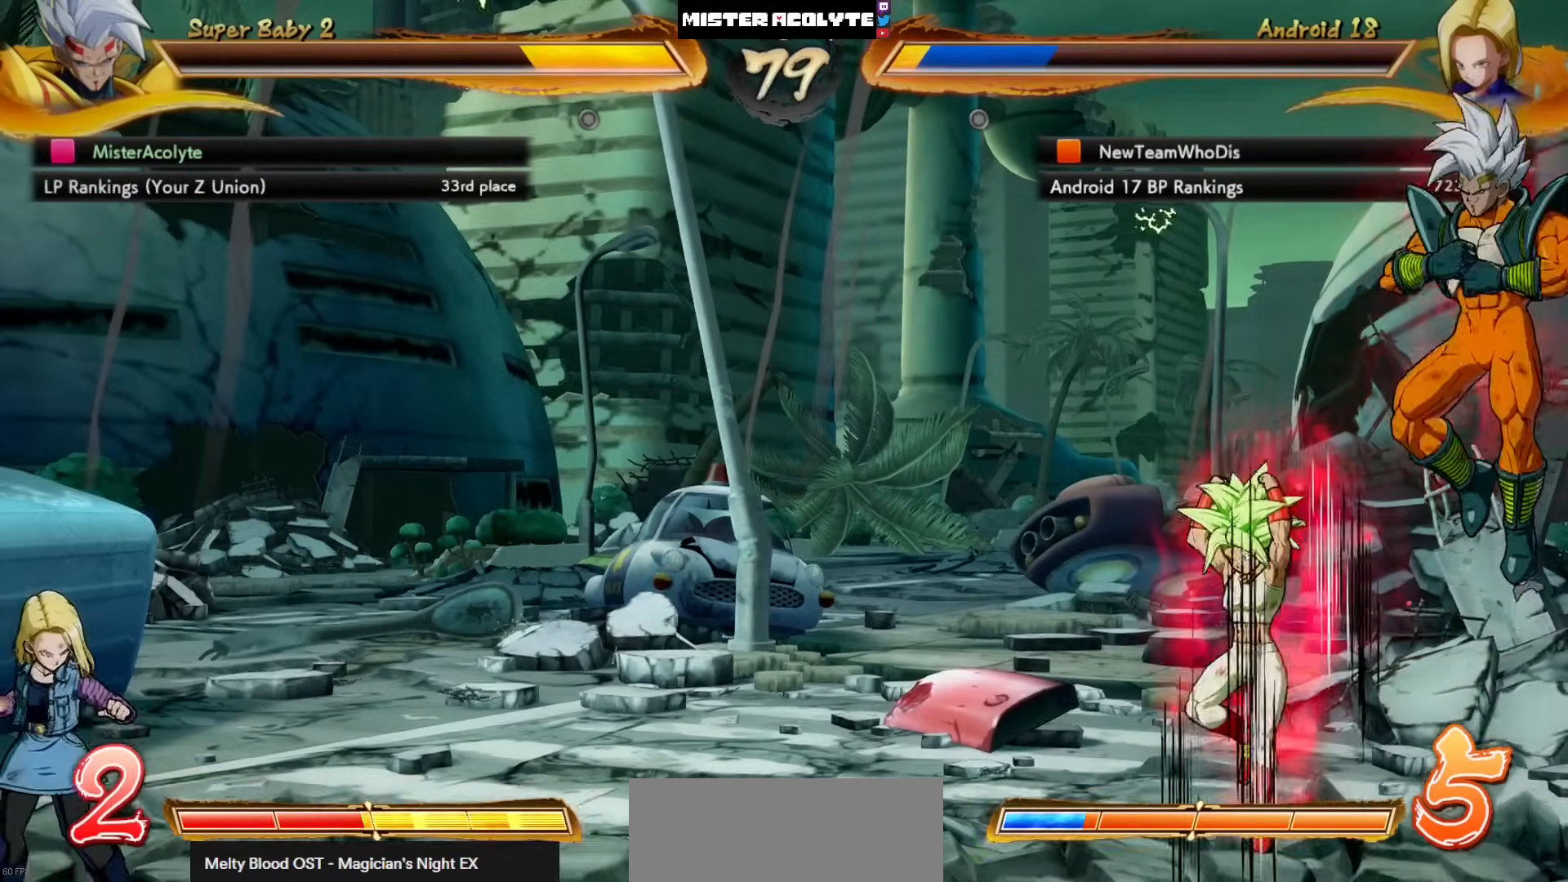
{"buttons": [], "left_stick": "center", "events": [[150, "DPAD_LEFT", "down"], [217, "DPAD_LEFT", "up"], [283, "DPAD_LEFT", "down"], [383, "DPAD_LEFT", "up"]]}